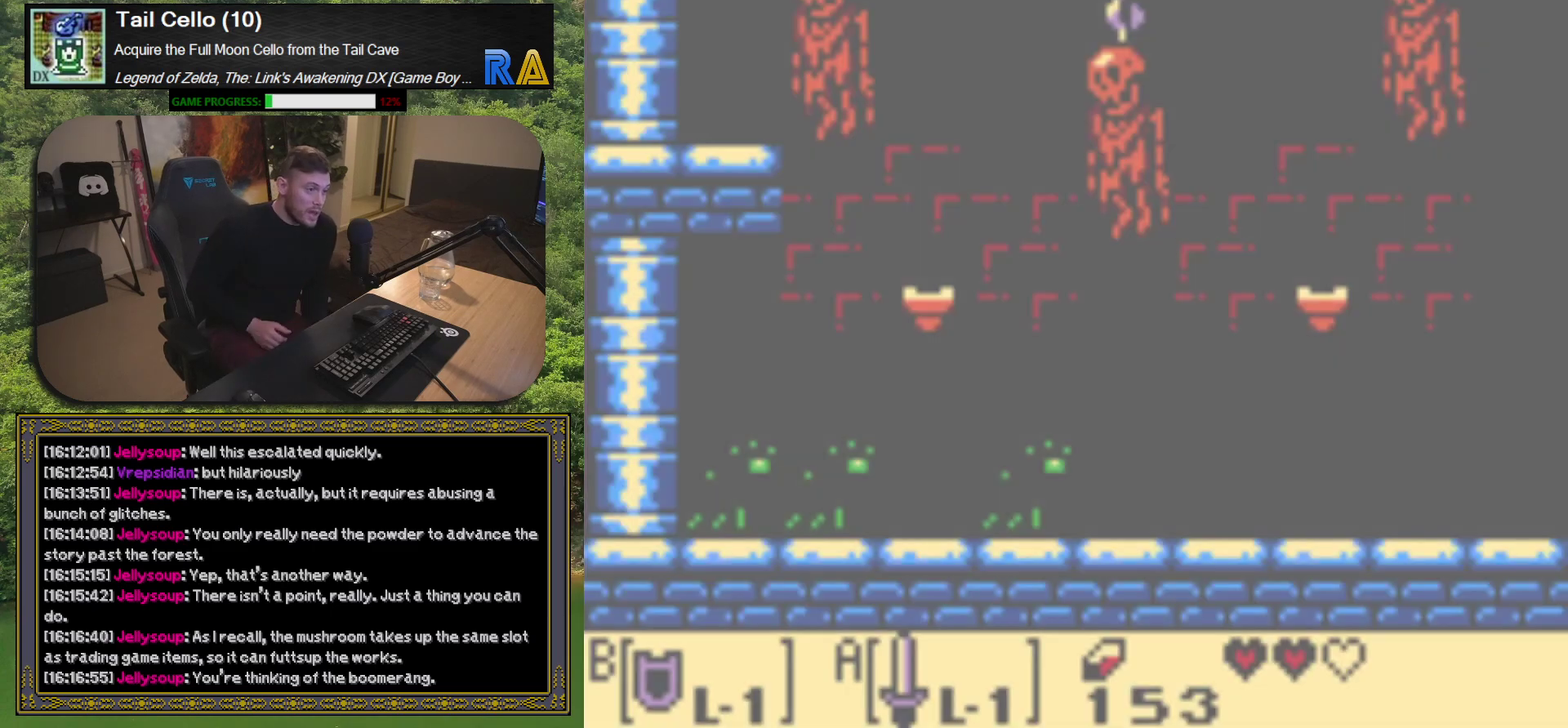
Gameplay with a controller (Xbox layout); each line is a JSON object with the inputs held at the frame after it. "events" lists button and stick changes between this image and that frame as [ms after this image, input, new state], when the widget could be followed in between. Not read: L3 R3 right_stick.
{"buttons": [], "left_stick": "center", "events": []}
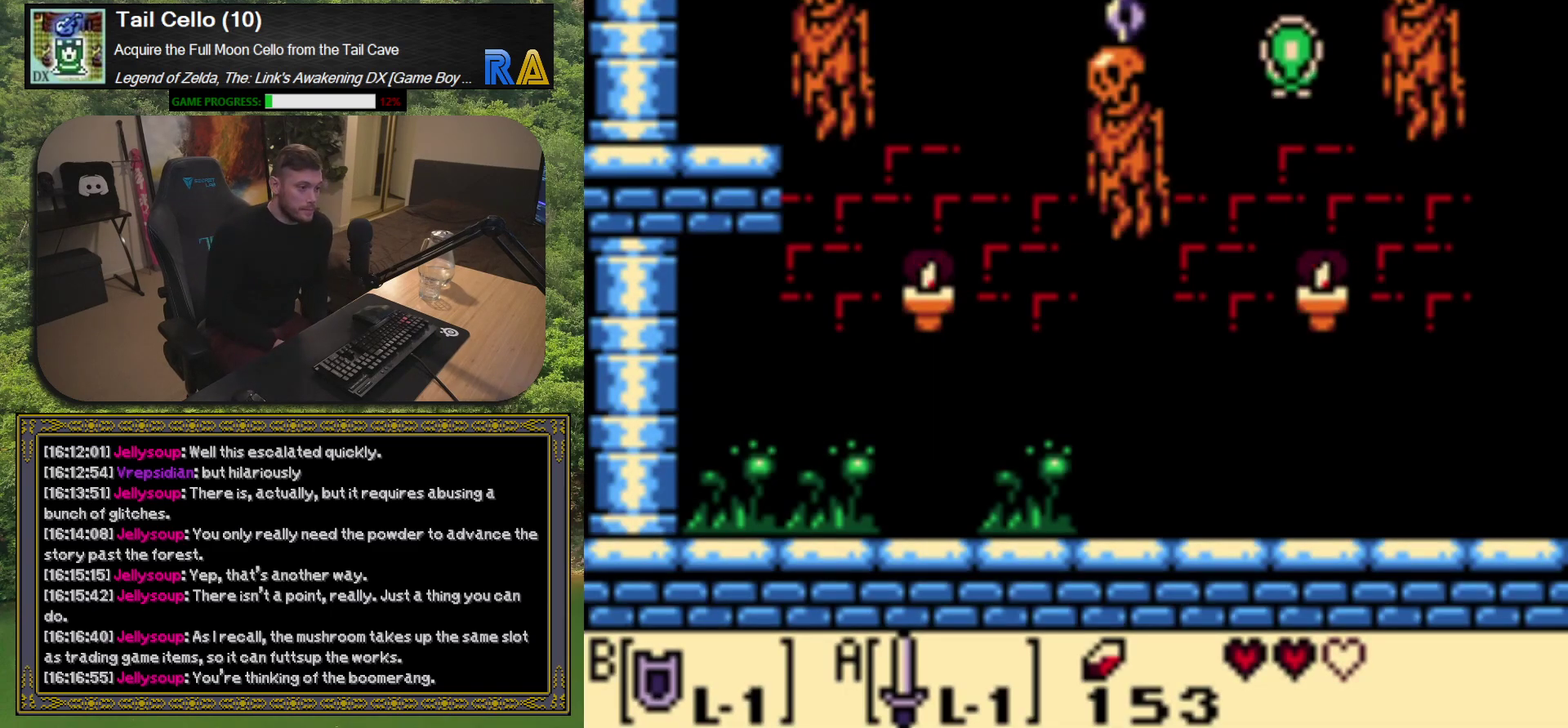
{"buttons": ["DPAD_RIGHT"], "left_stick": "center", "events": [[433, "DPAD_RIGHT", "down"]]}
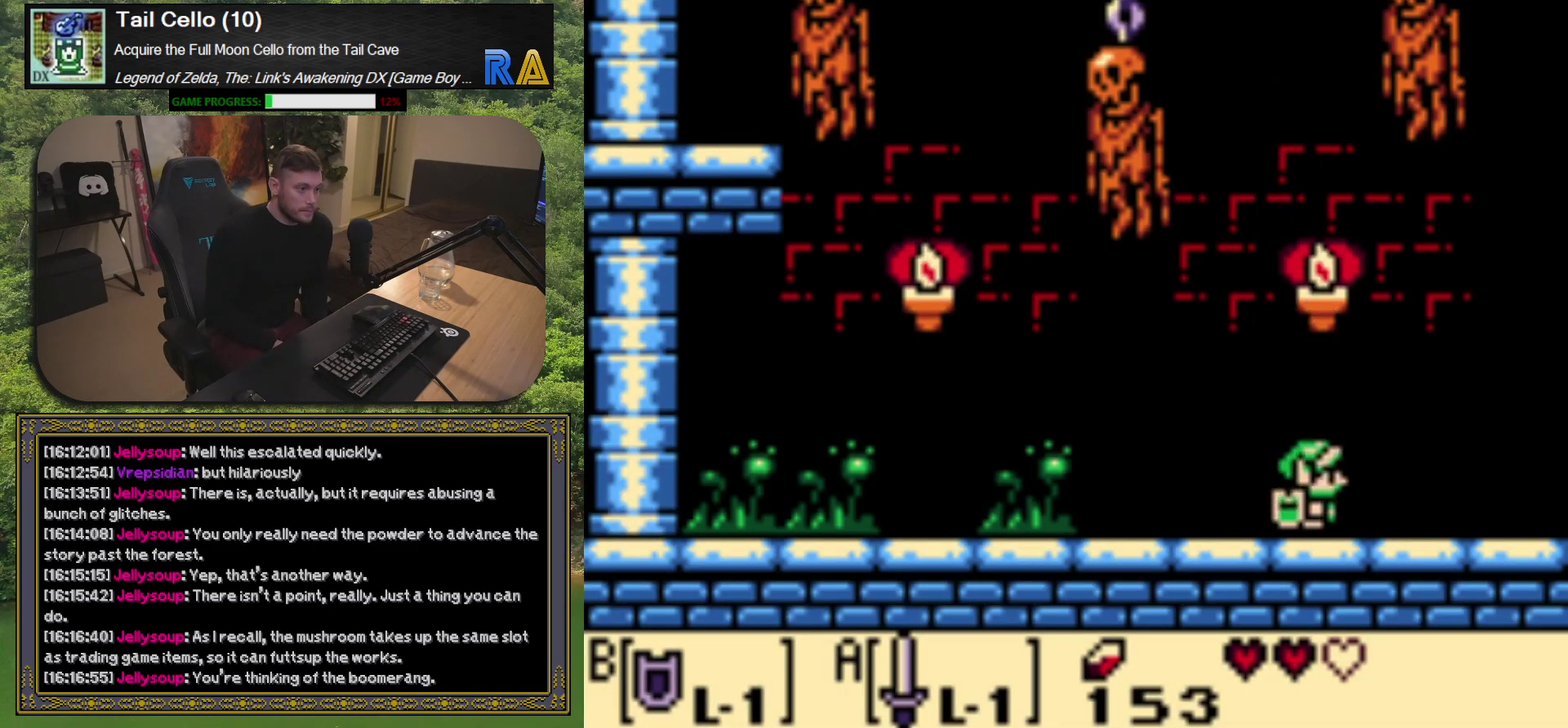
{"buttons": ["DPAD_RIGHT"], "left_stick": "center", "events": []}
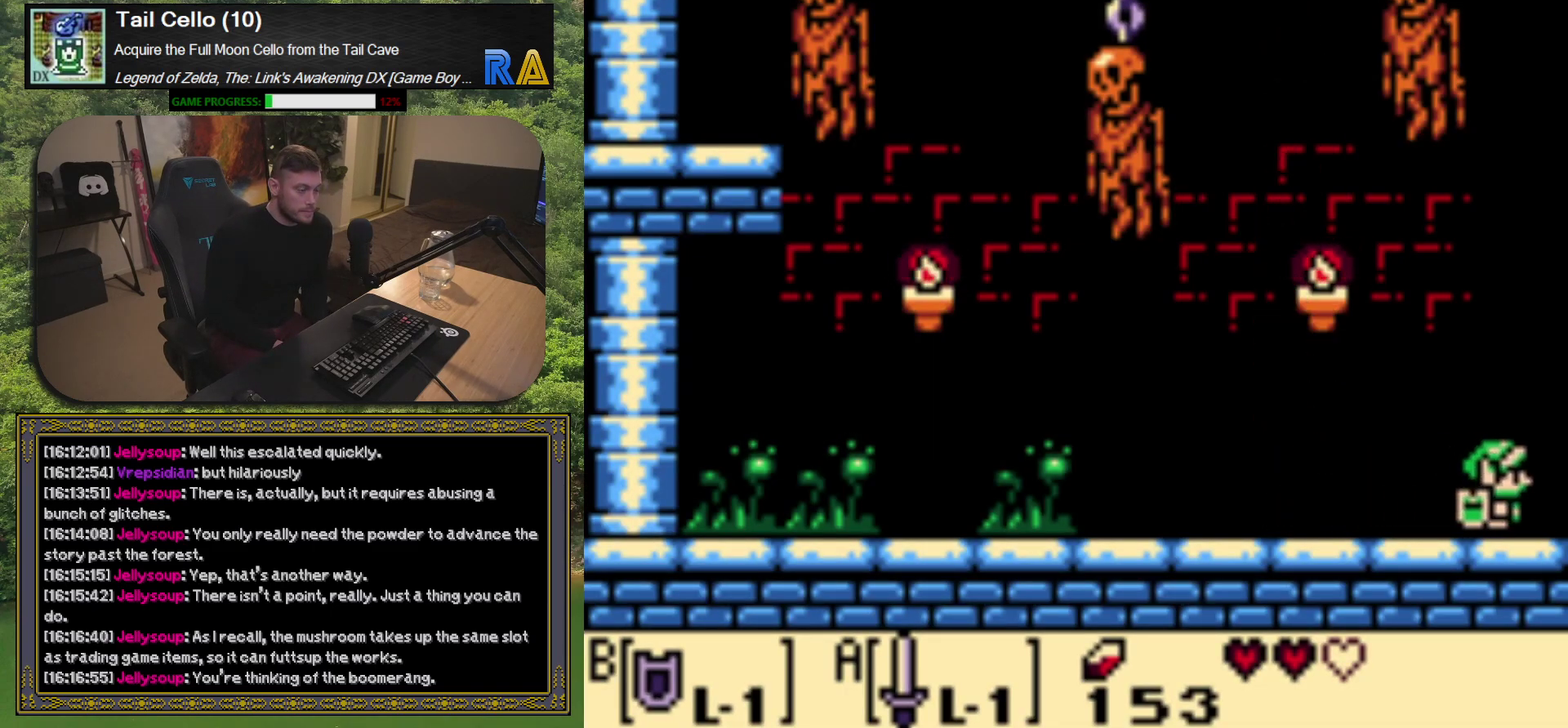
{"buttons": [], "left_stick": "center", "events": [[300, "DPAD_RIGHT", "up"]]}
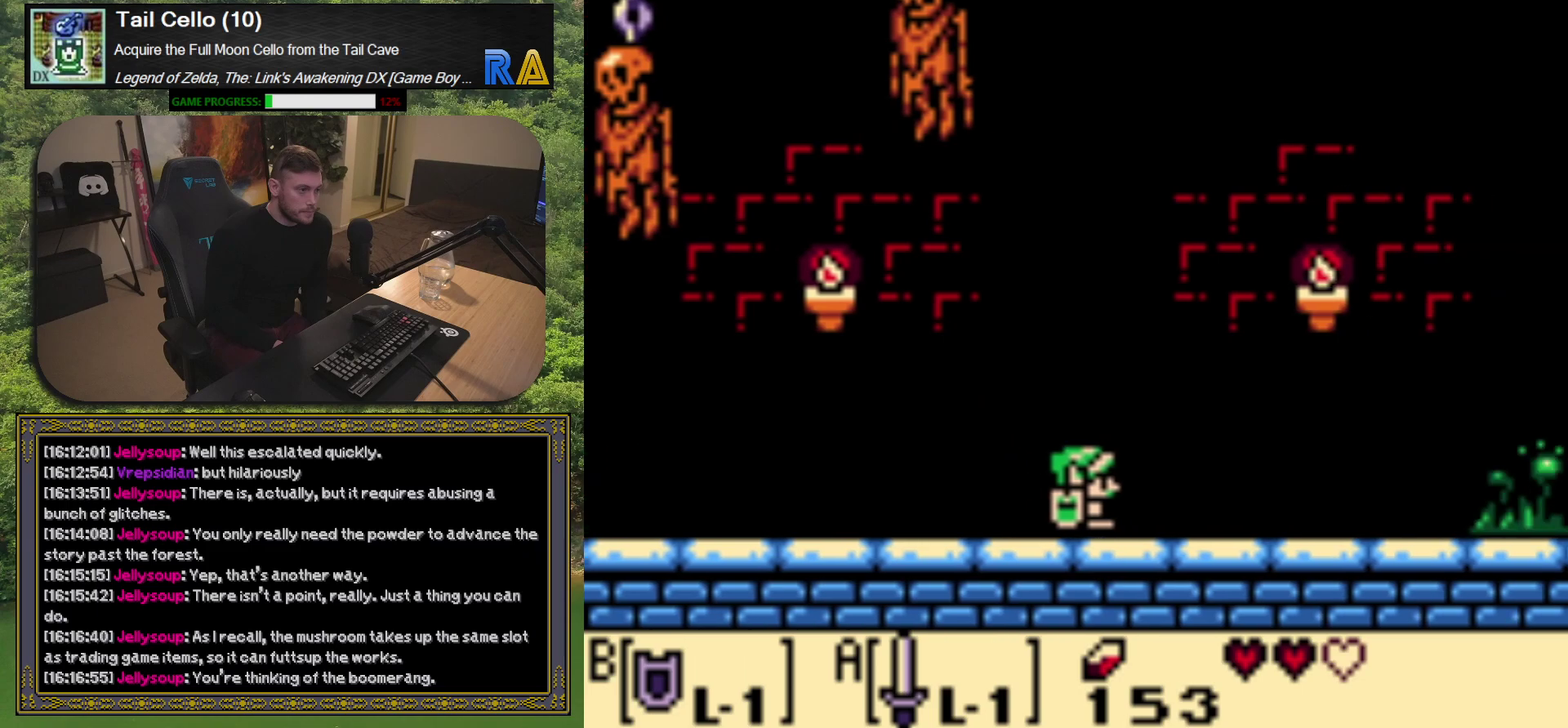
{"buttons": ["DPAD_RIGHT"], "left_stick": "center", "events": [[217, "DPAD_RIGHT", "down"]]}
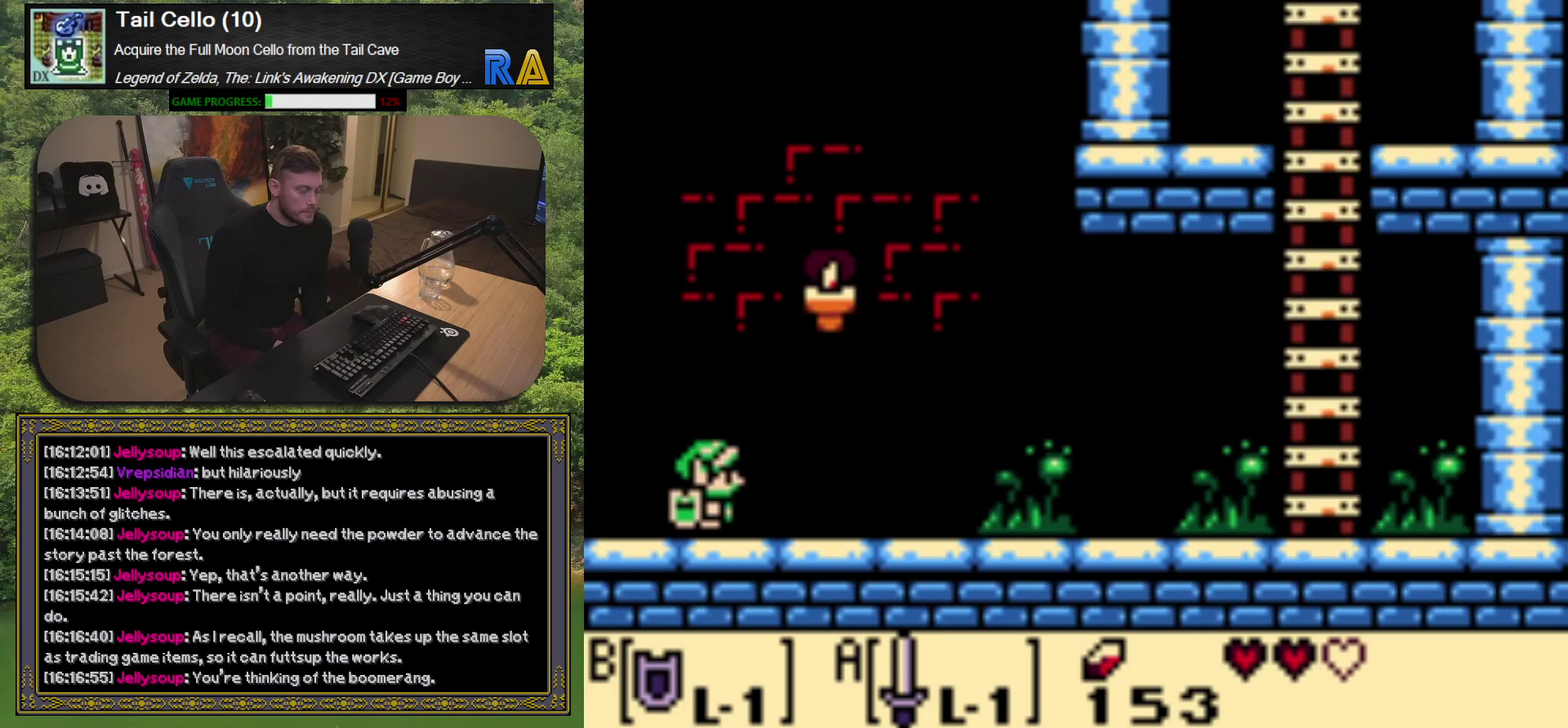
{"buttons": ["DPAD_RIGHT"], "left_stick": "center", "events": []}
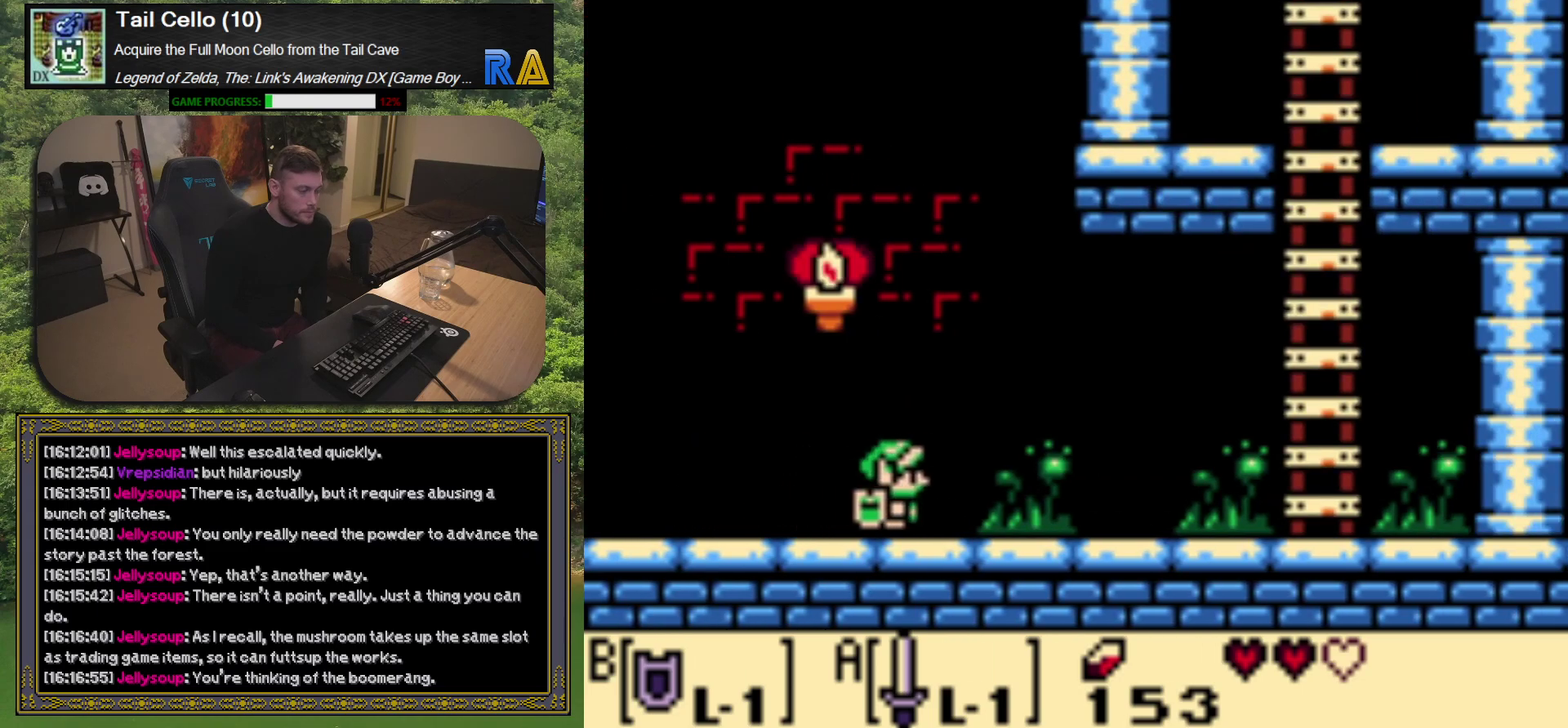
{"buttons": ["DPAD_RIGHT"], "left_stick": "center", "events": []}
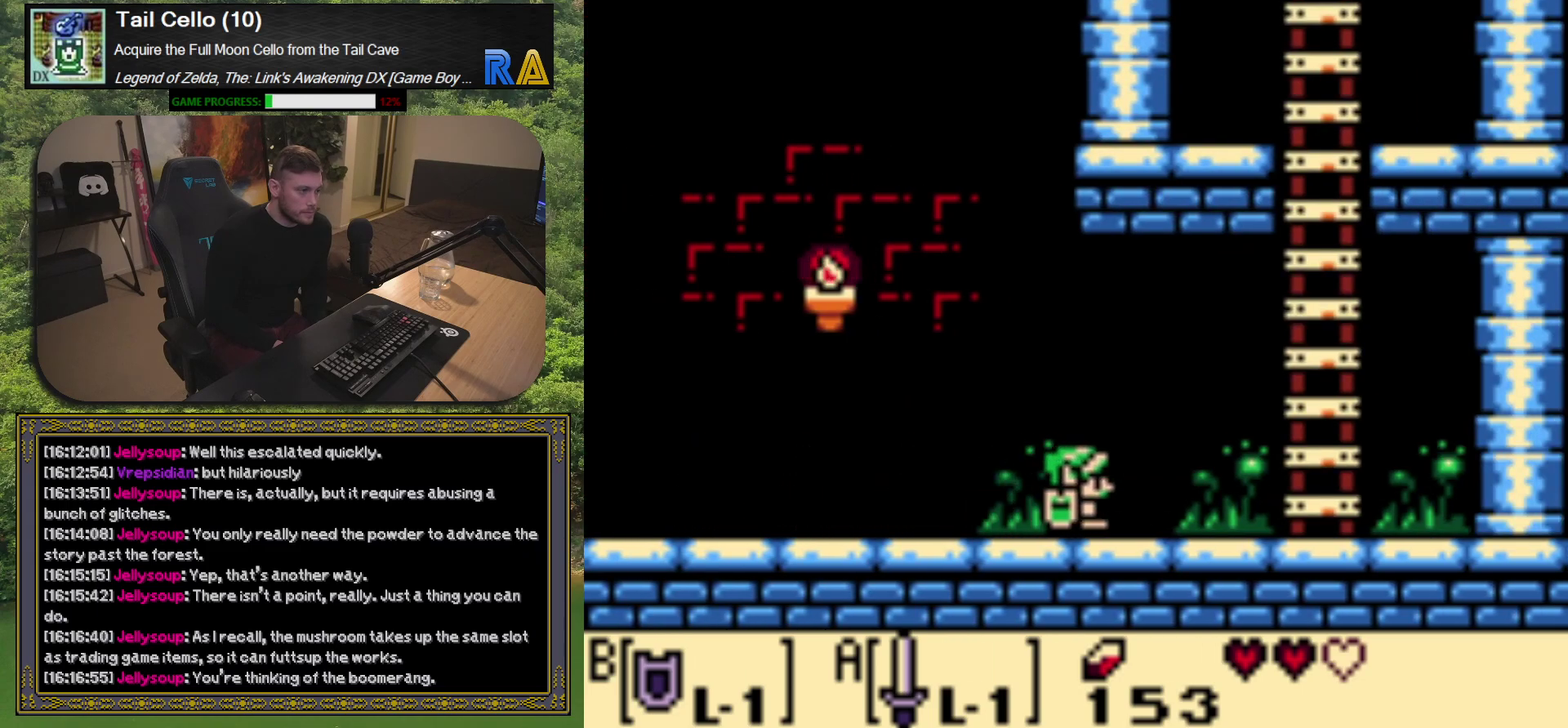
{"buttons": ["DPAD_RIGHT"], "left_stick": "center", "events": []}
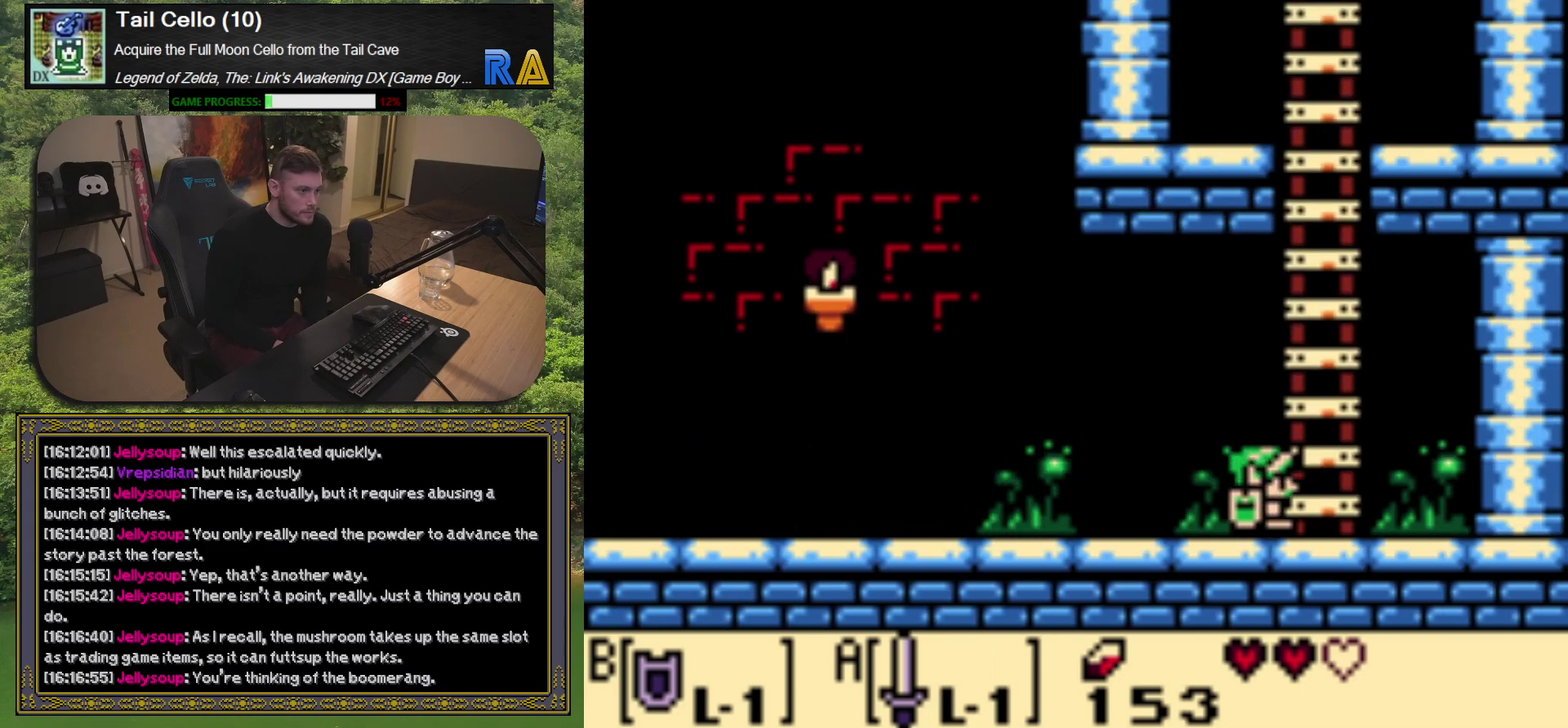
{"buttons": ["DPAD_UP"], "left_stick": "center", "events": [[150, "DPAD_RIGHT", "up"], [150, "DPAD_UP", "down"]]}
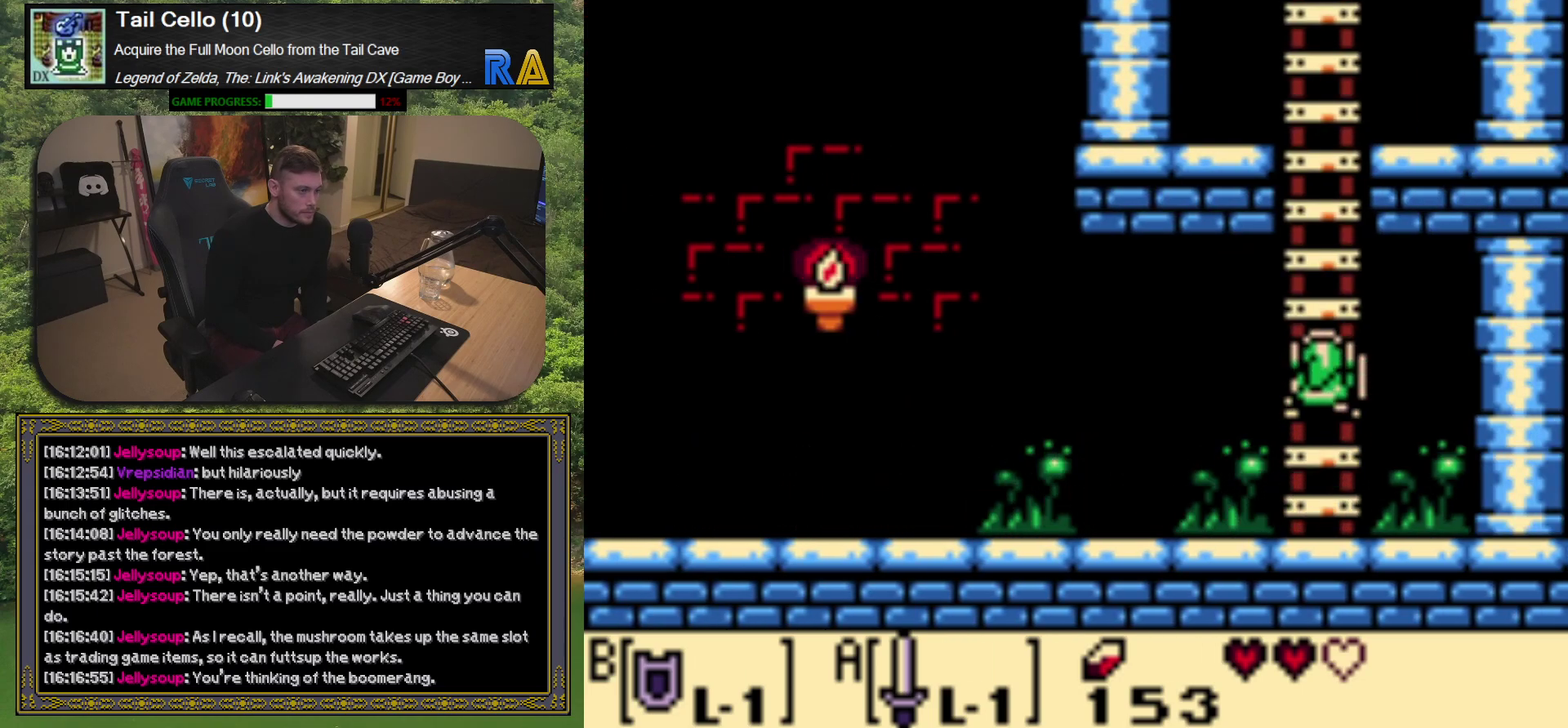
{"buttons": ["DPAD_UP"], "left_stick": "center", "events": []}
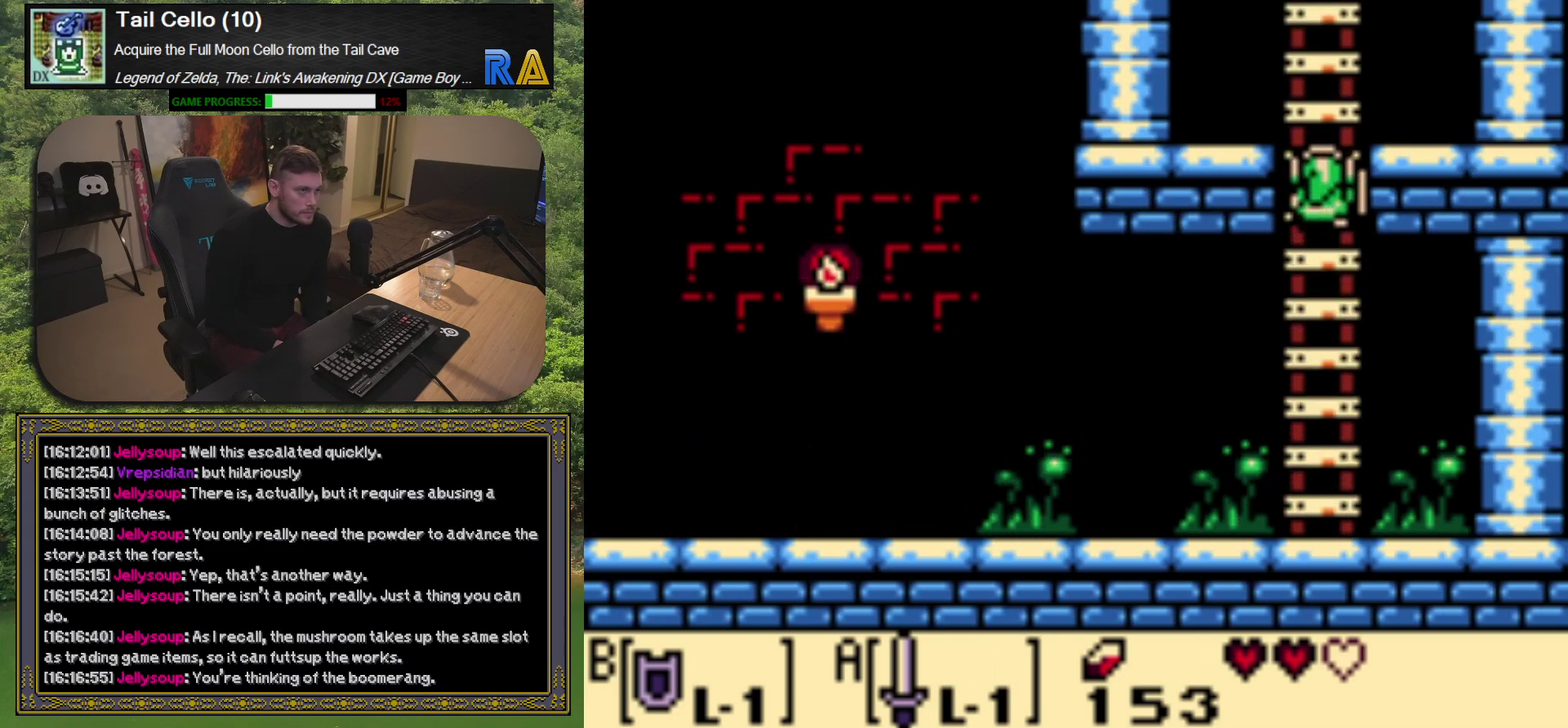
{"buttons": ["DPAD_UP"], "left_stick": "center", "events": []}
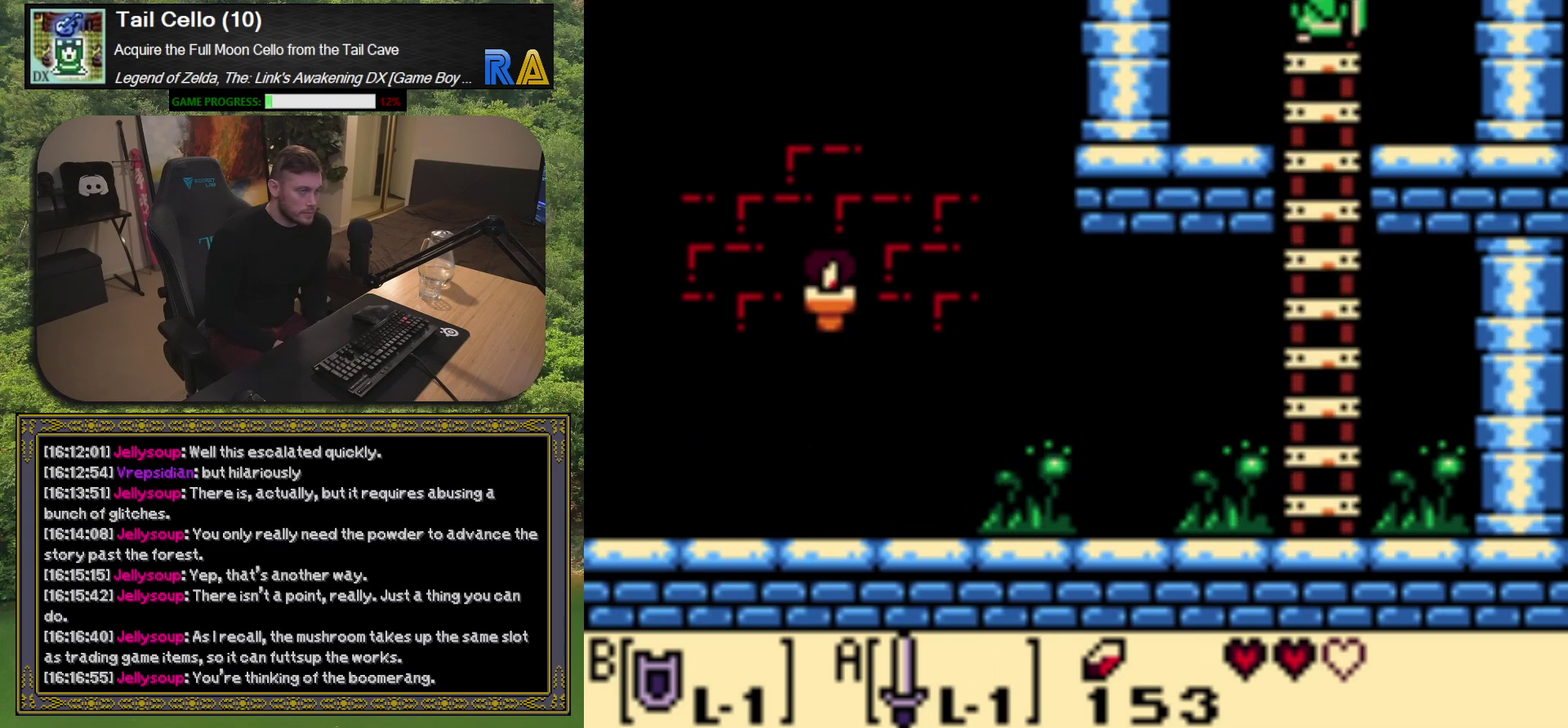
{"buttons": ["DPAD_UP"], "left_stick": "center", "events": []}
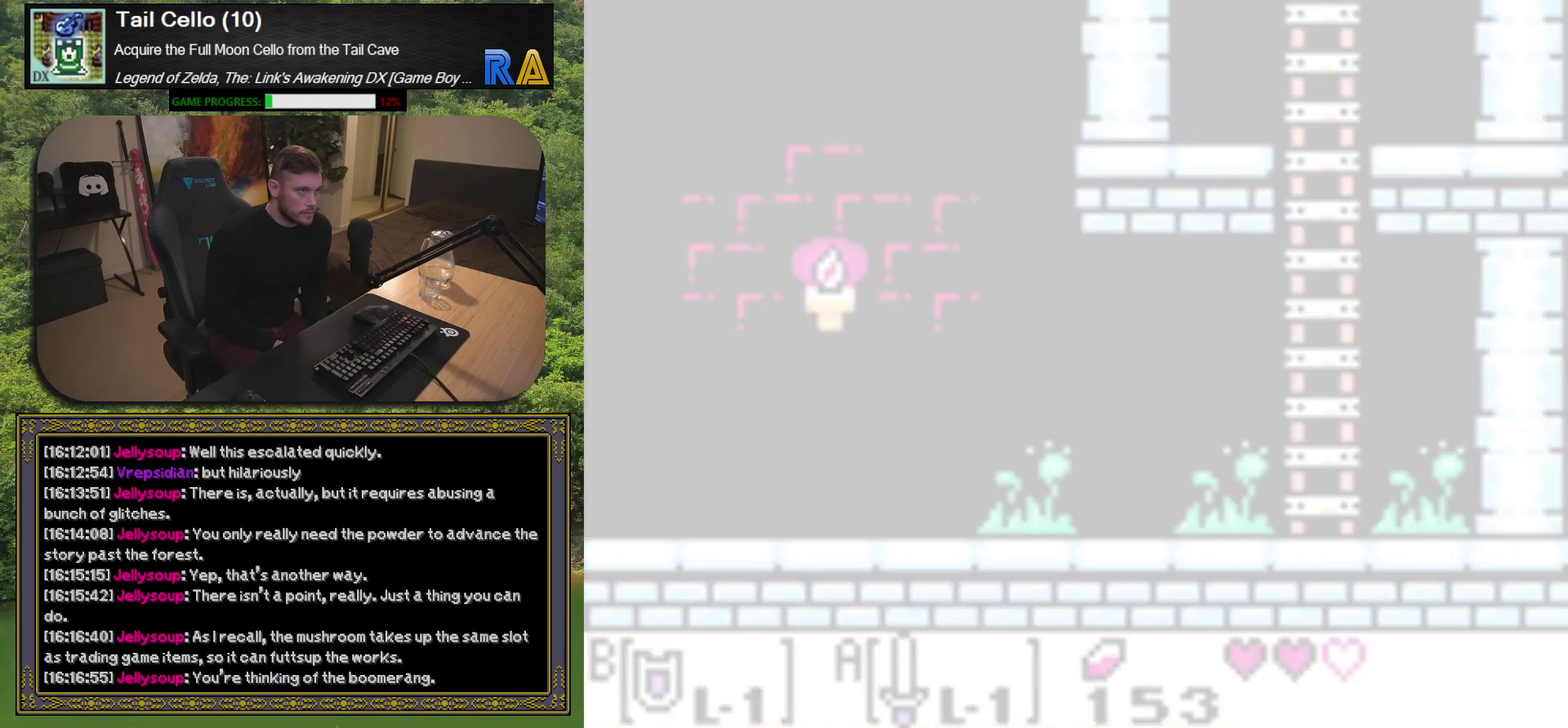
{"buttons": [], "left_stick": "center", "events": [[33, "DPAD_UP", "up"]]}
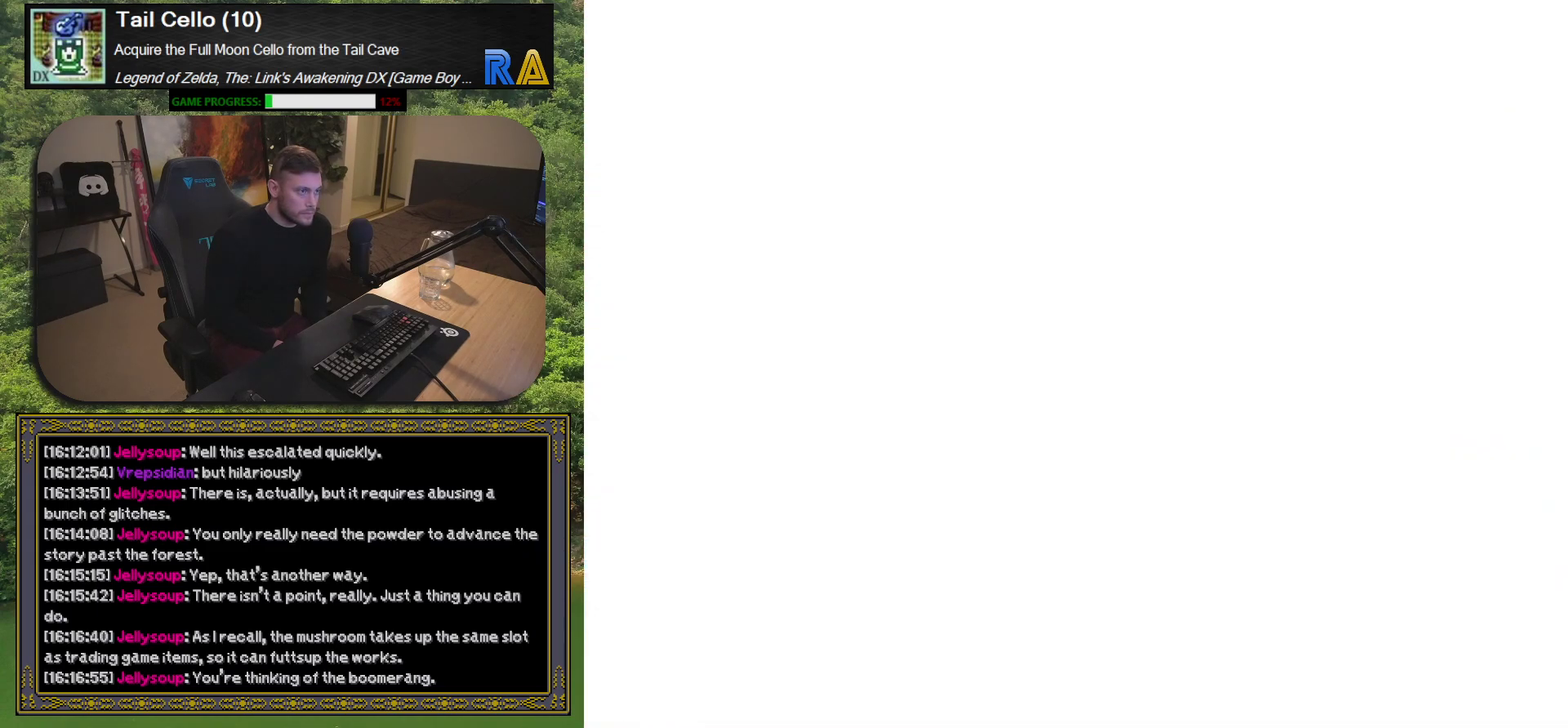
{"buttons": [], "left_stick": "center", "events": []}
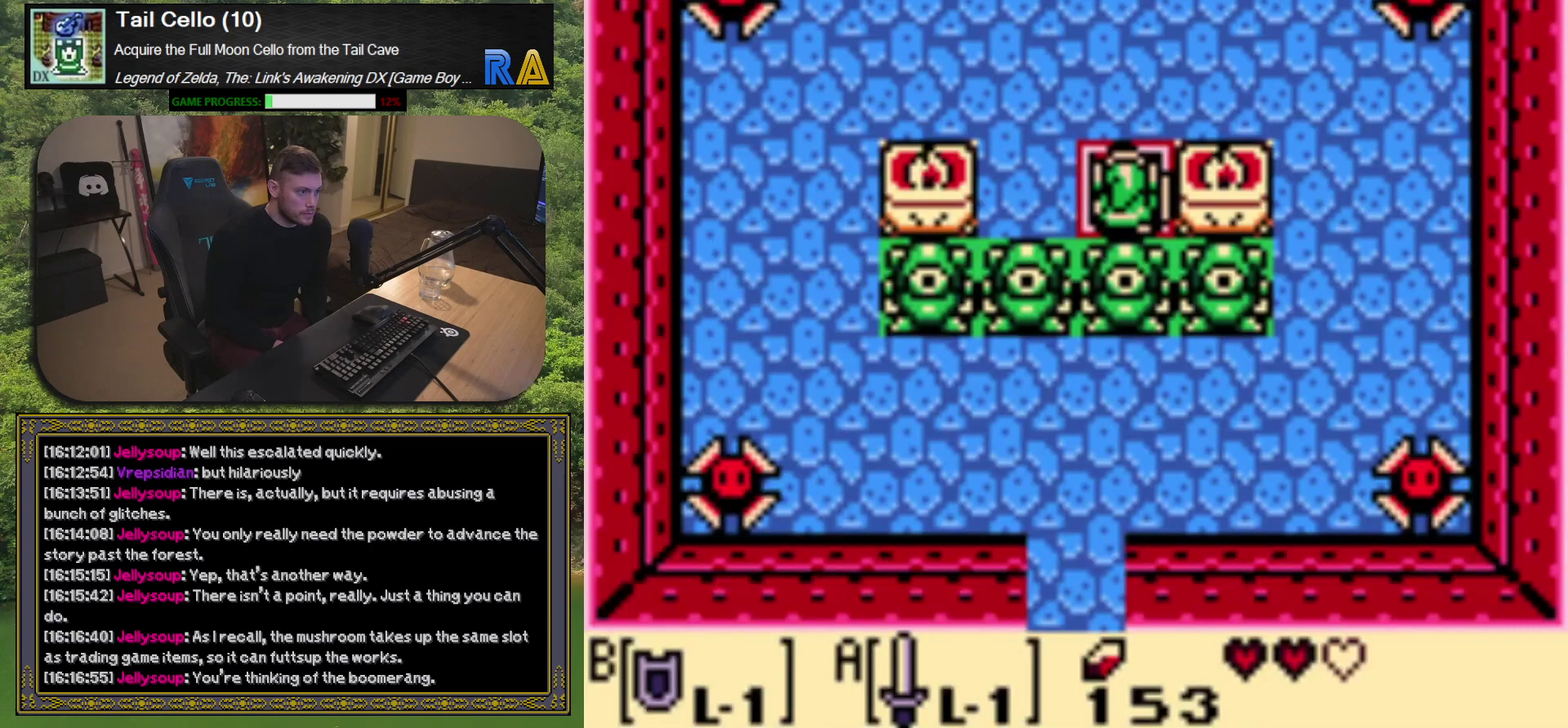
{"buttons": ["DPAD_LEFT"], "left_stick": "center", "events": [[433, "DPAD_LEFT", "down"]]}
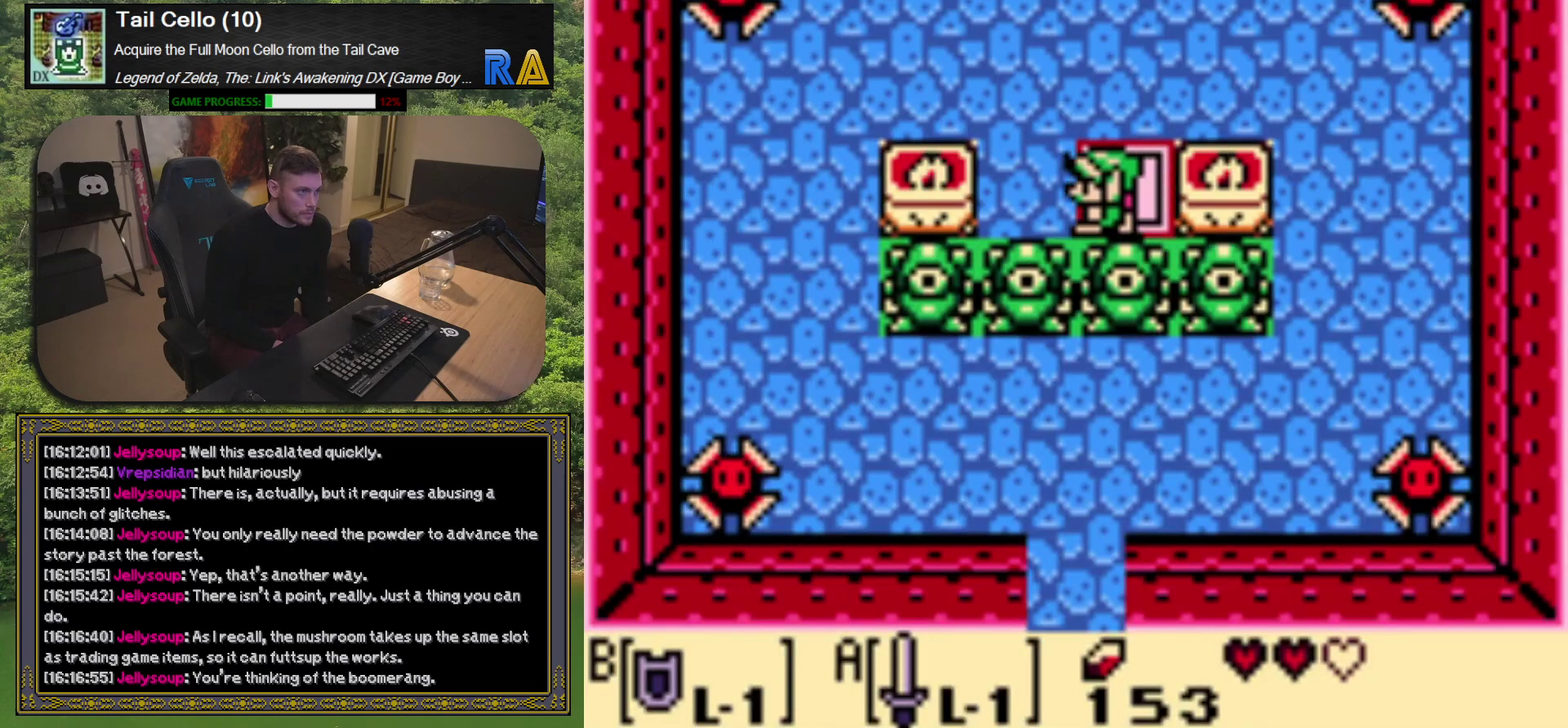
{"buttons": ["DPAD_UP"], "left_stick": "center", "events": [[83, "DPAD_LEFT", "up"], [350, "DPAD_UP", "down"]]}
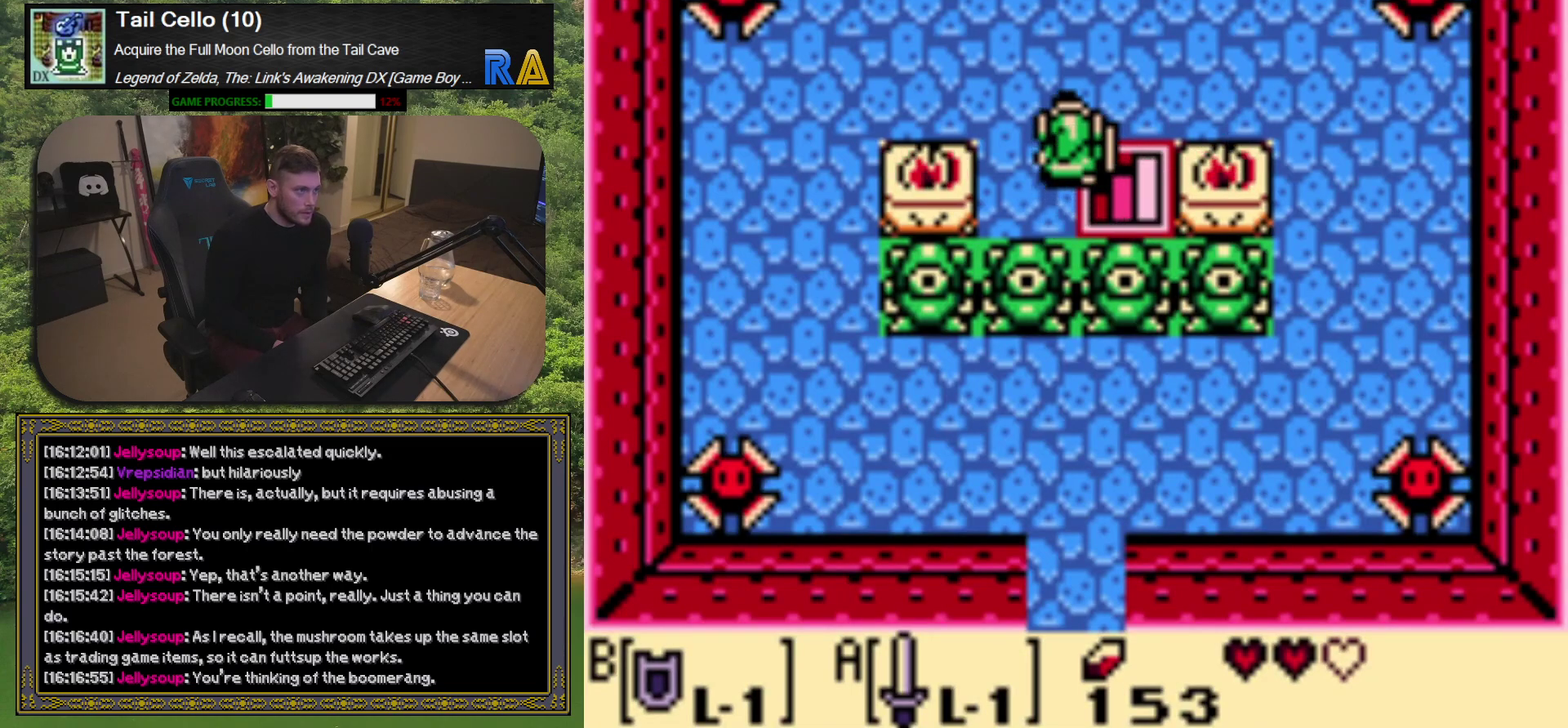
{"buttons": [], "left_stick": "center", "events": [[83, "DPAD_UP", "up"], [233, "DPAD_DOWN", "down"], [383, "DPAD_DOWN", "up"]]}
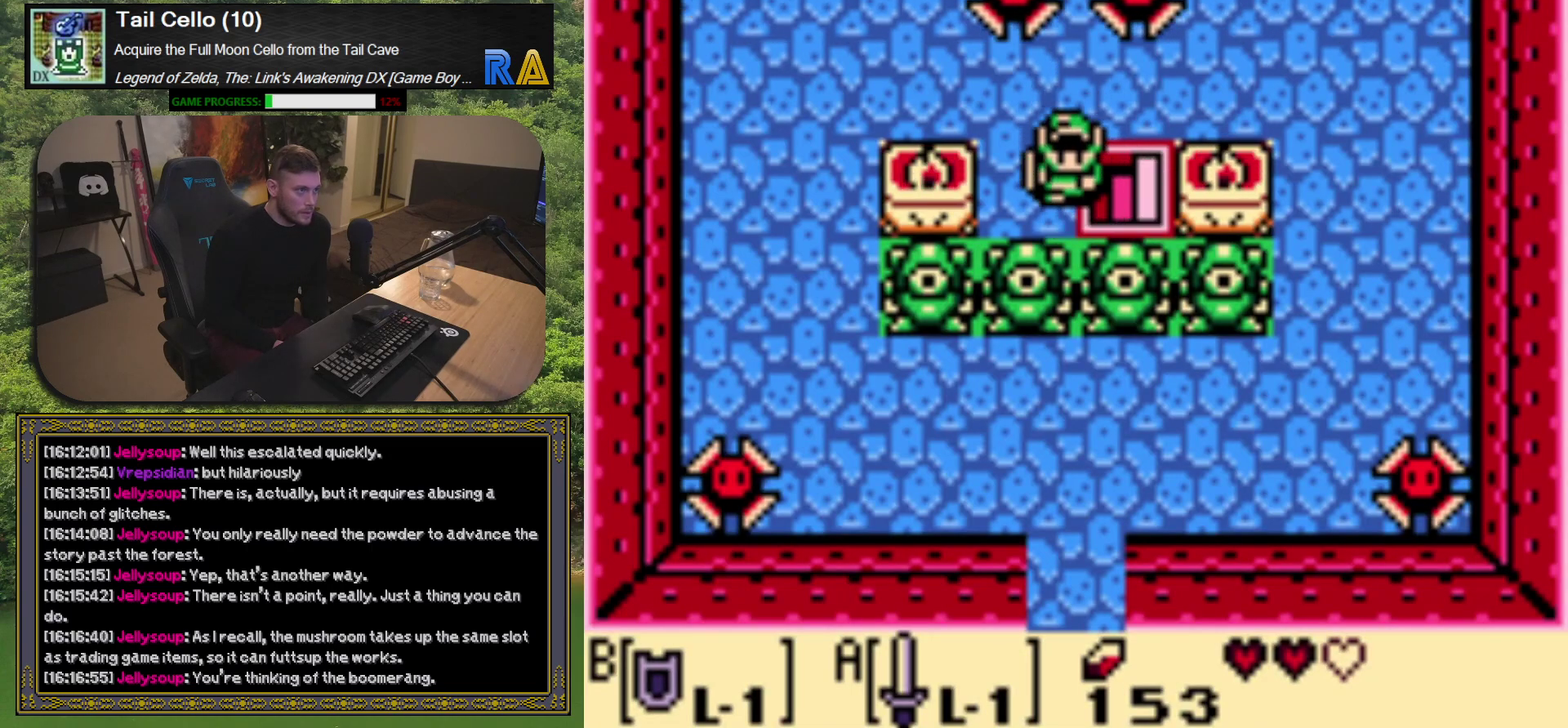
{"buttons": ["A"], "left_stick": "center", "events": [[133, "A", "down"]]}
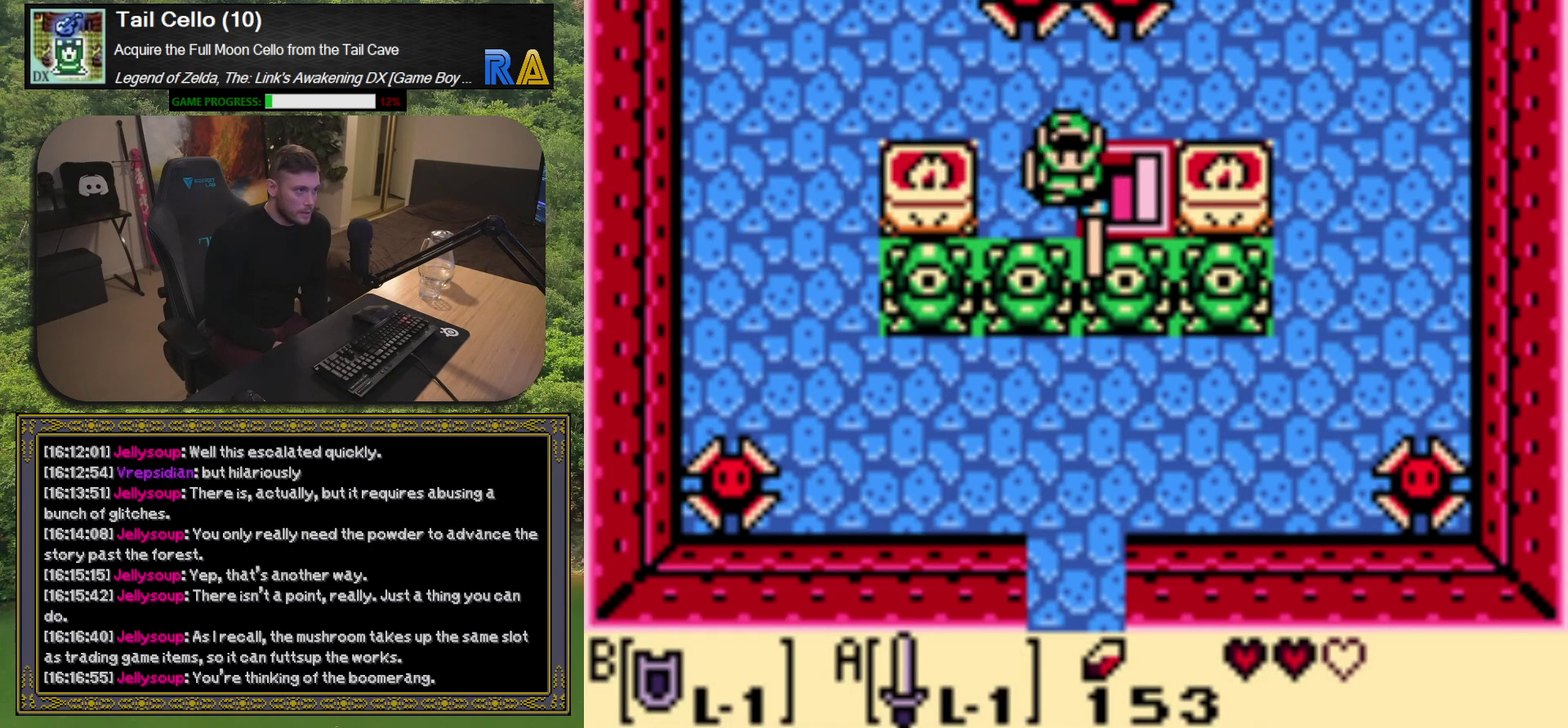
{"buttons": ["A", "DPAD_UP"], "left_stick": "center", "events": [[383, "DPAD_UP", "down"]]}
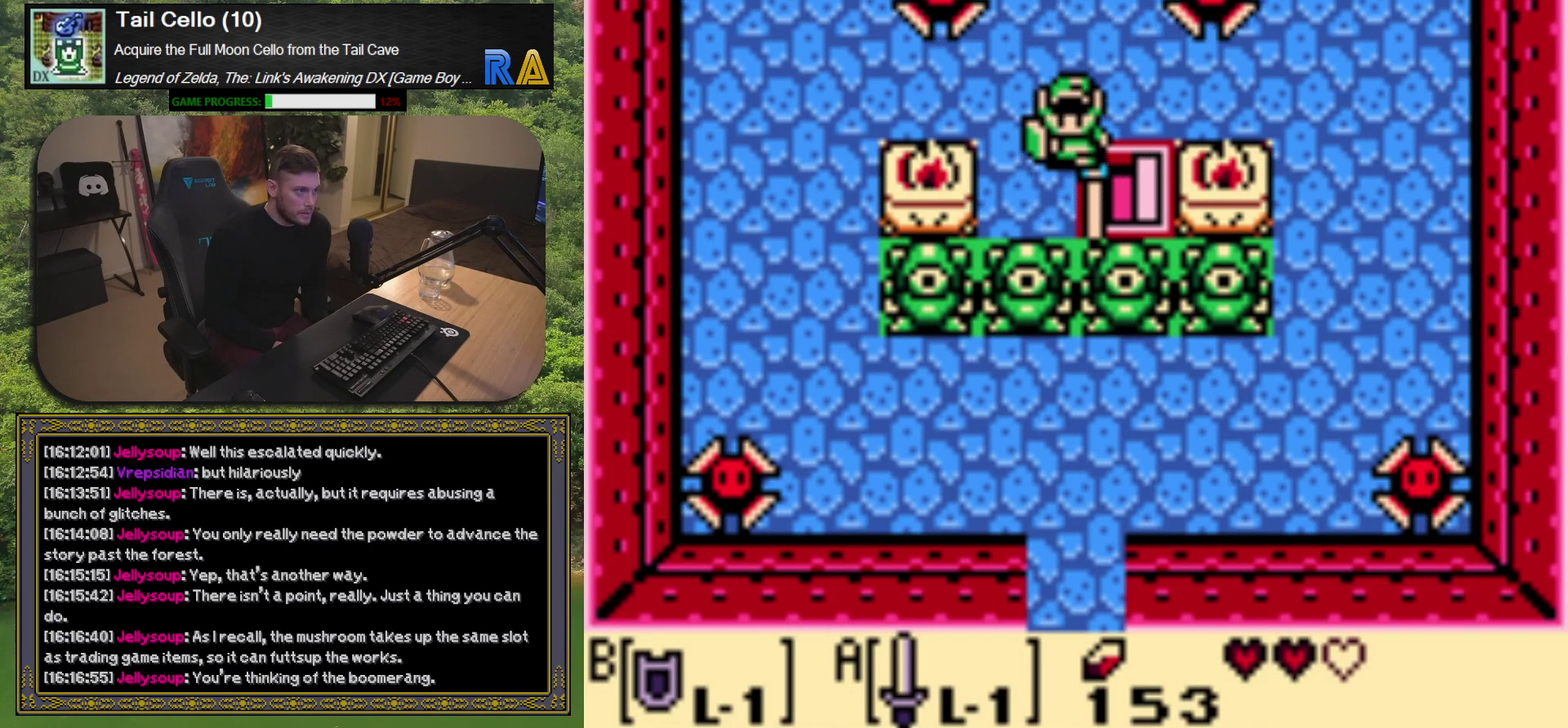
{"buttons": ["A", "DPAD_UP"], "left_stick": "center", "events": []}
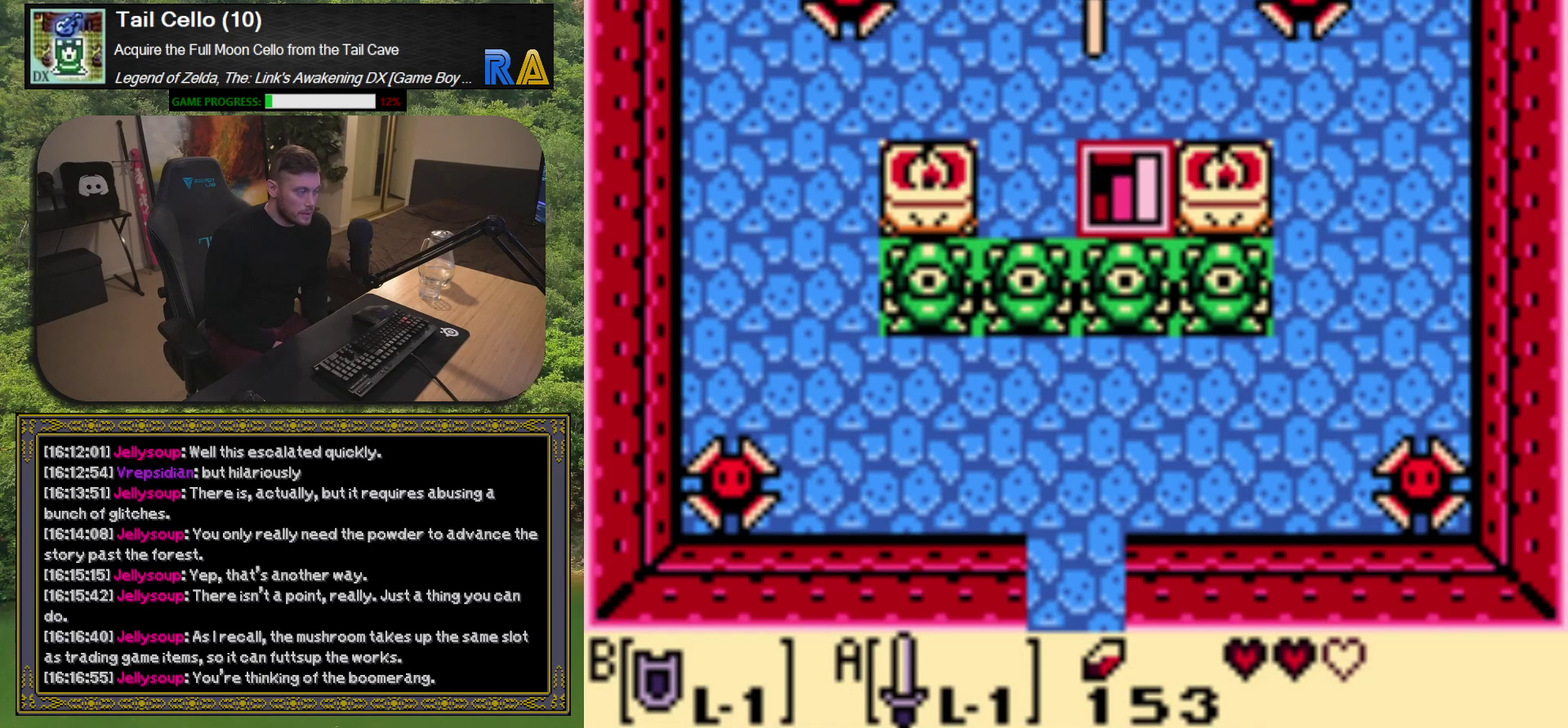
{"buttons": ["A"], "left_stick": "center", "events": [[333, "DPAD_UP", "up"]]}
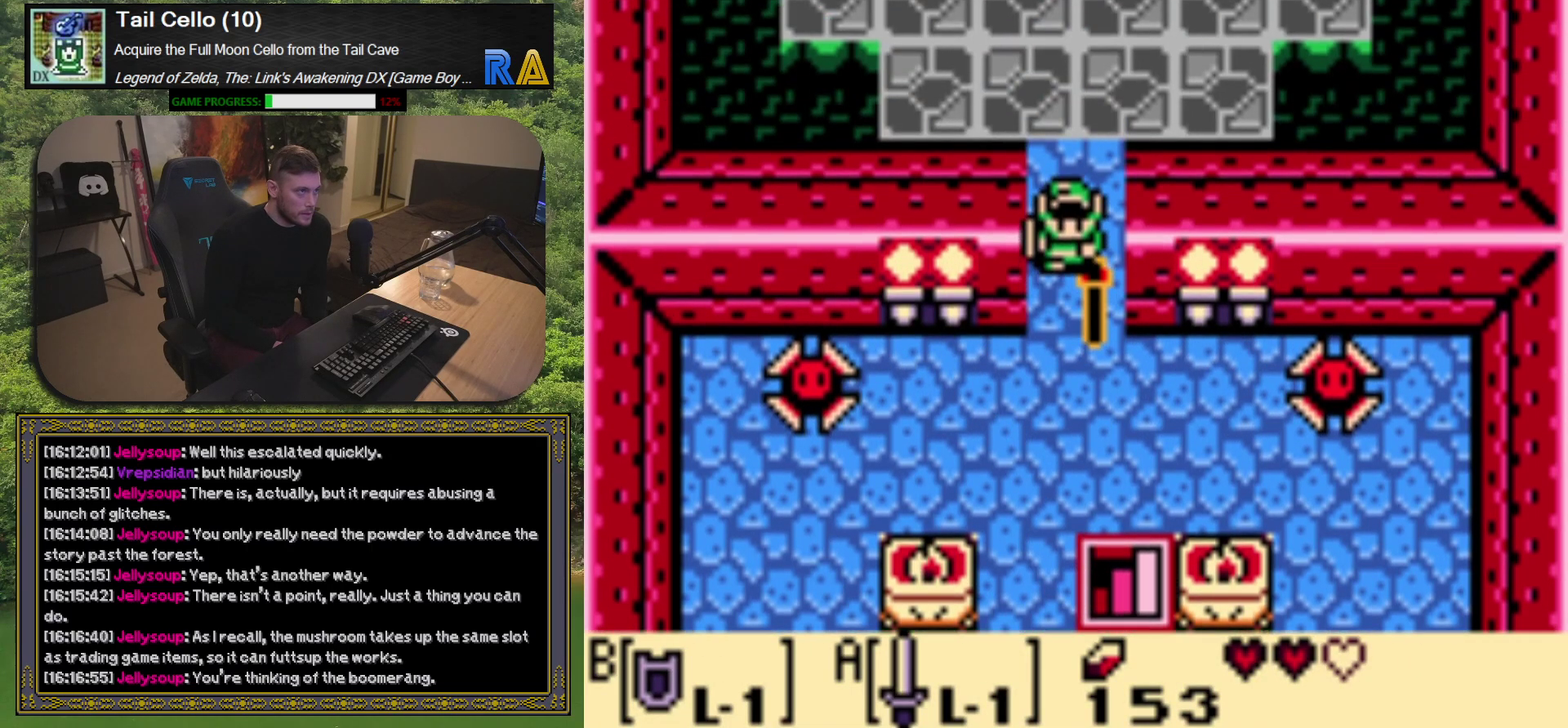
{"buttons": ["A"], "left_stick": "center", "events": []}
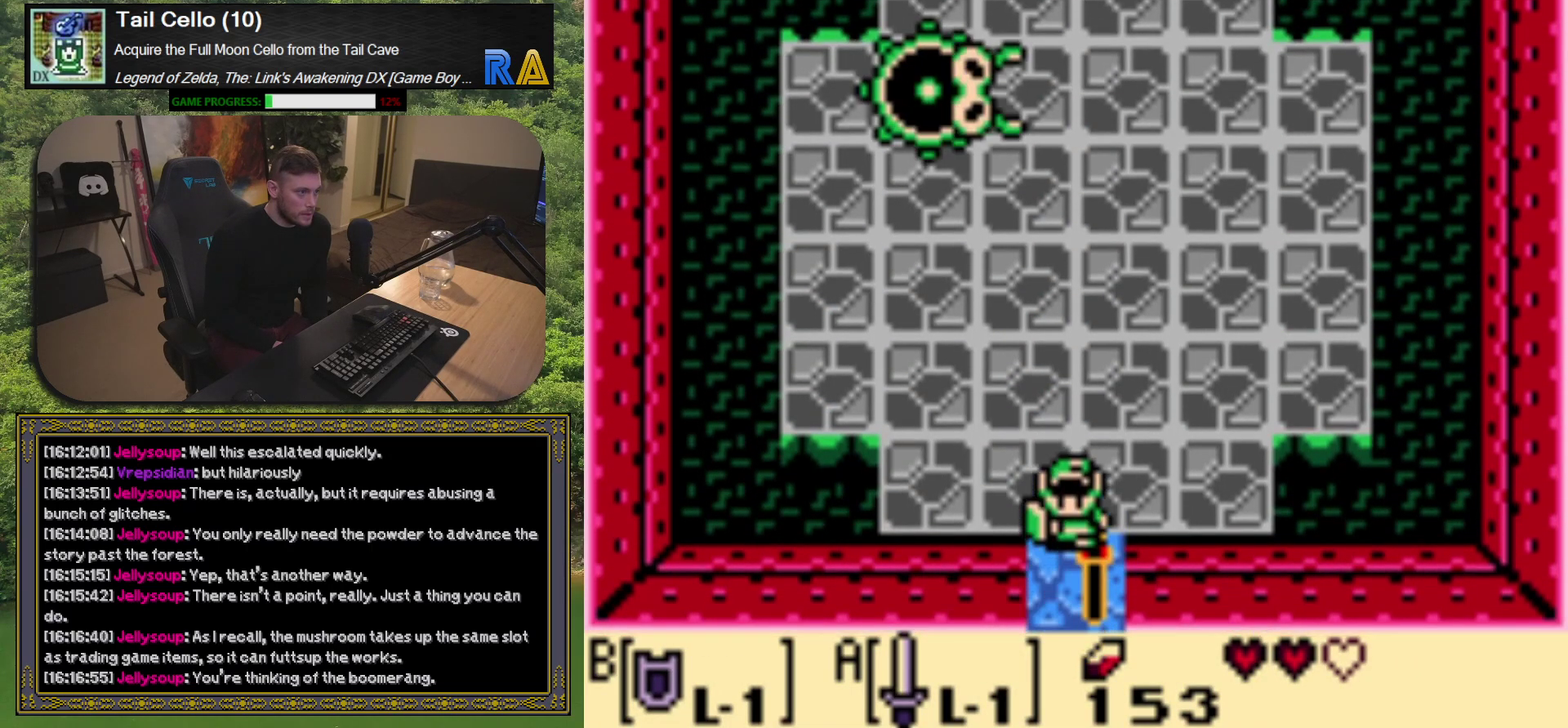
{"buttons": ["A"], "left_stick": "center", "events": []}
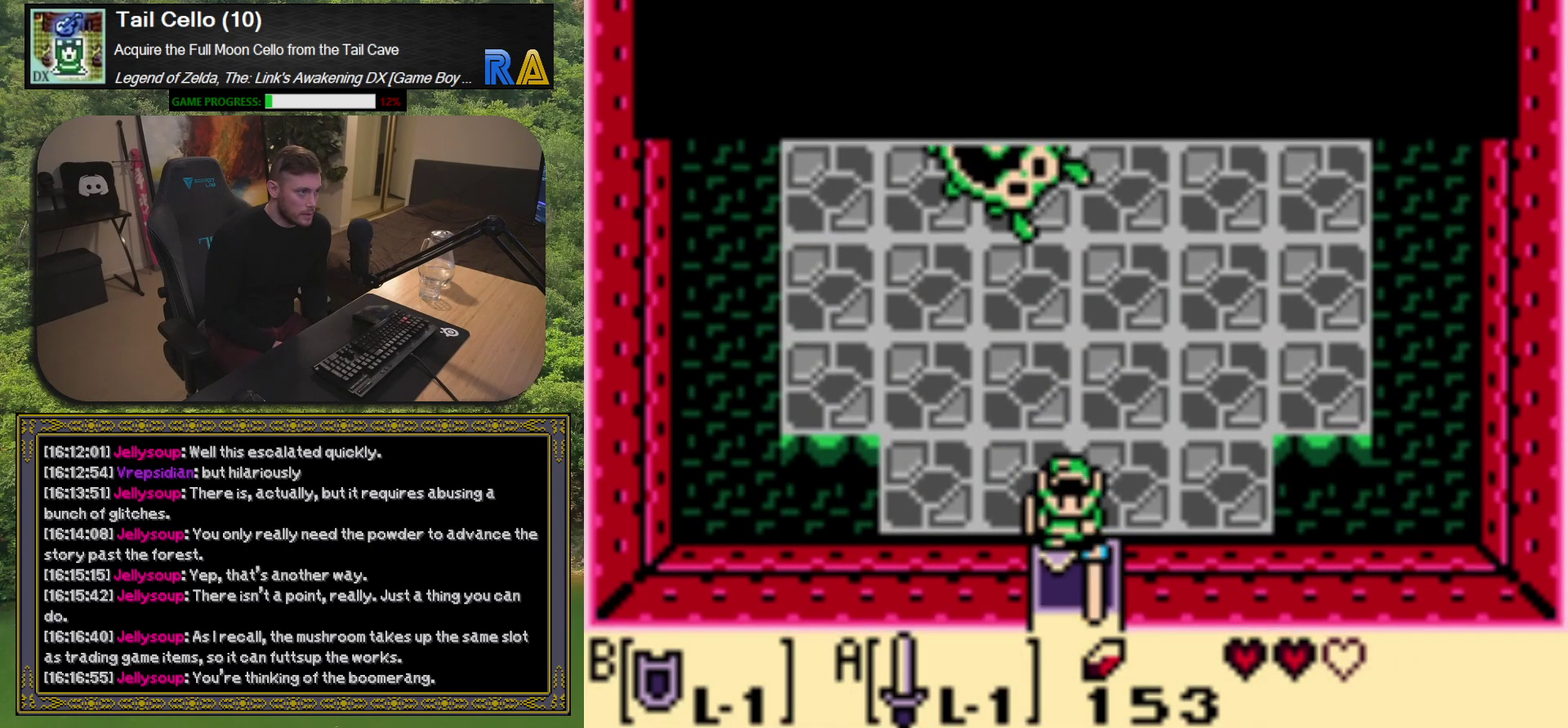
{"buttons": ["A"], "left_stick": "center", "events": []}
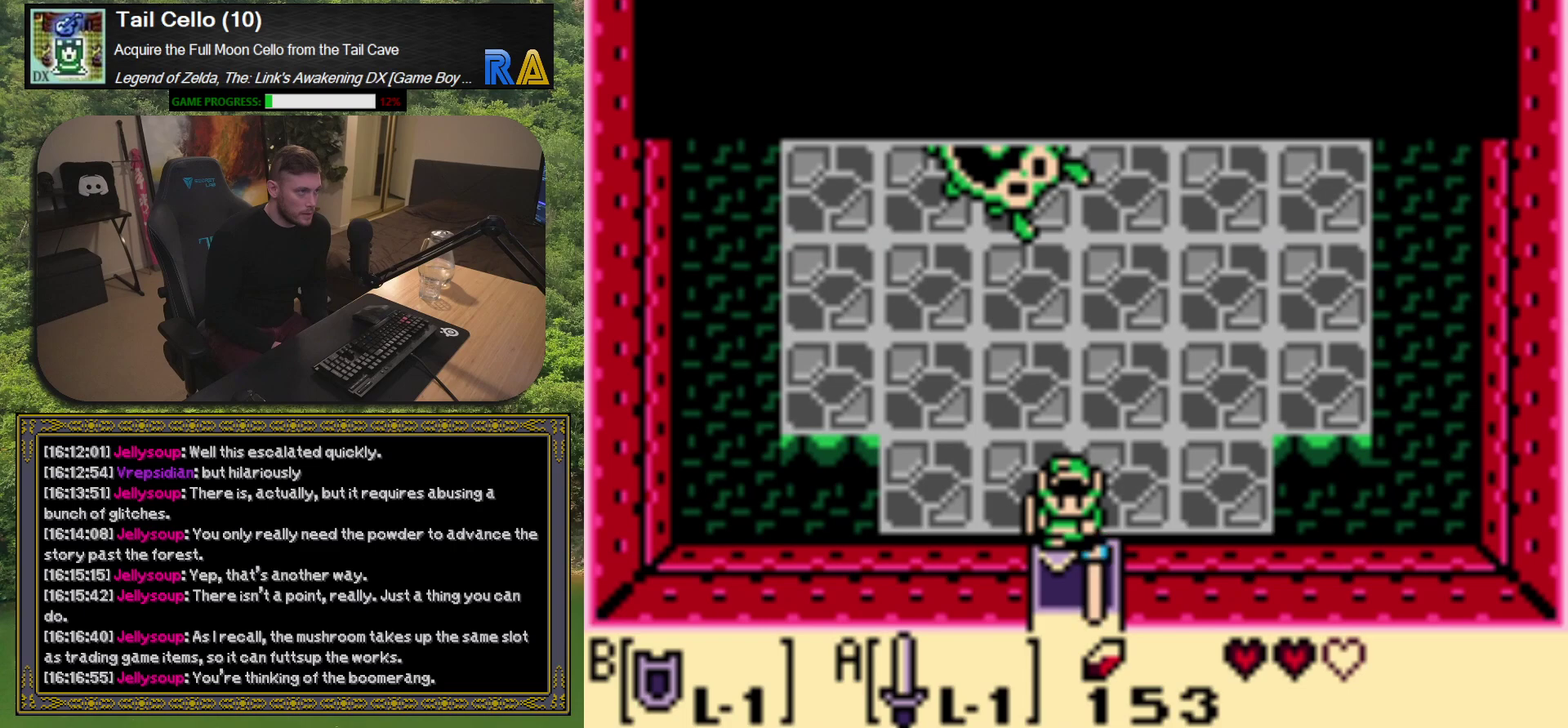
{"buttons": ["A"], "left_stick": "center", "events": []}
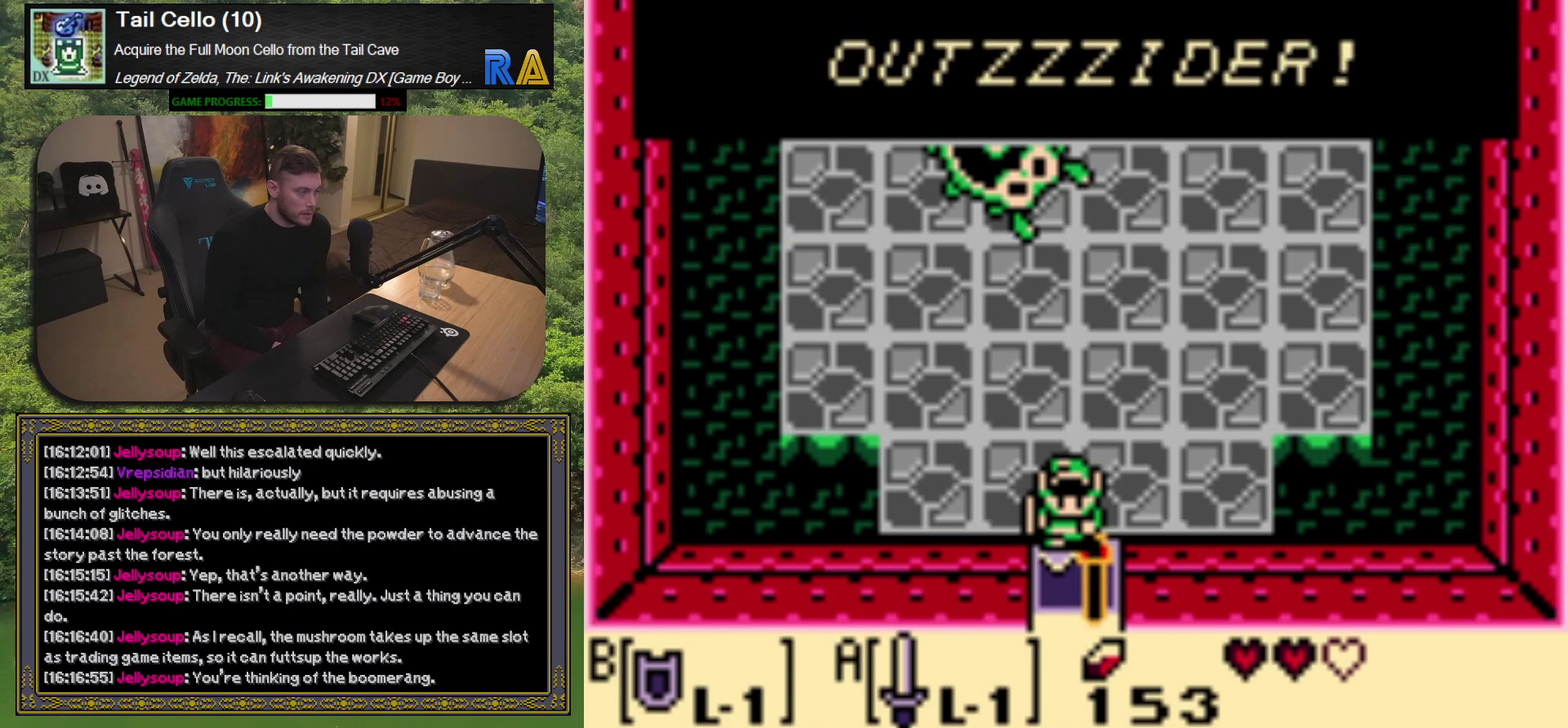
{"buttons": ["A"], "left_stick": "center", "events": [[350, "X", "down"], [483, "X", "up"]]}
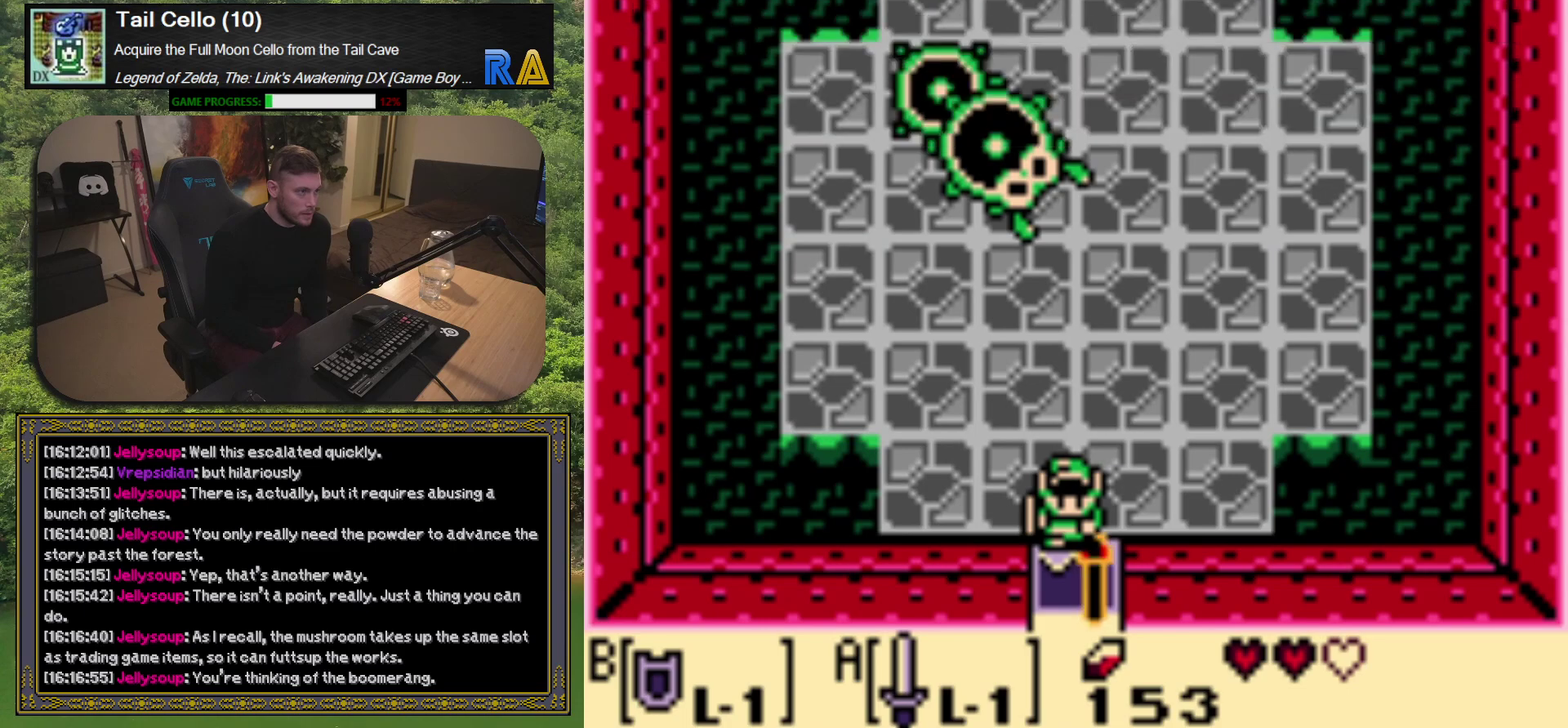
{"buttons": ["A"], "left_stick": "center", "events": []}
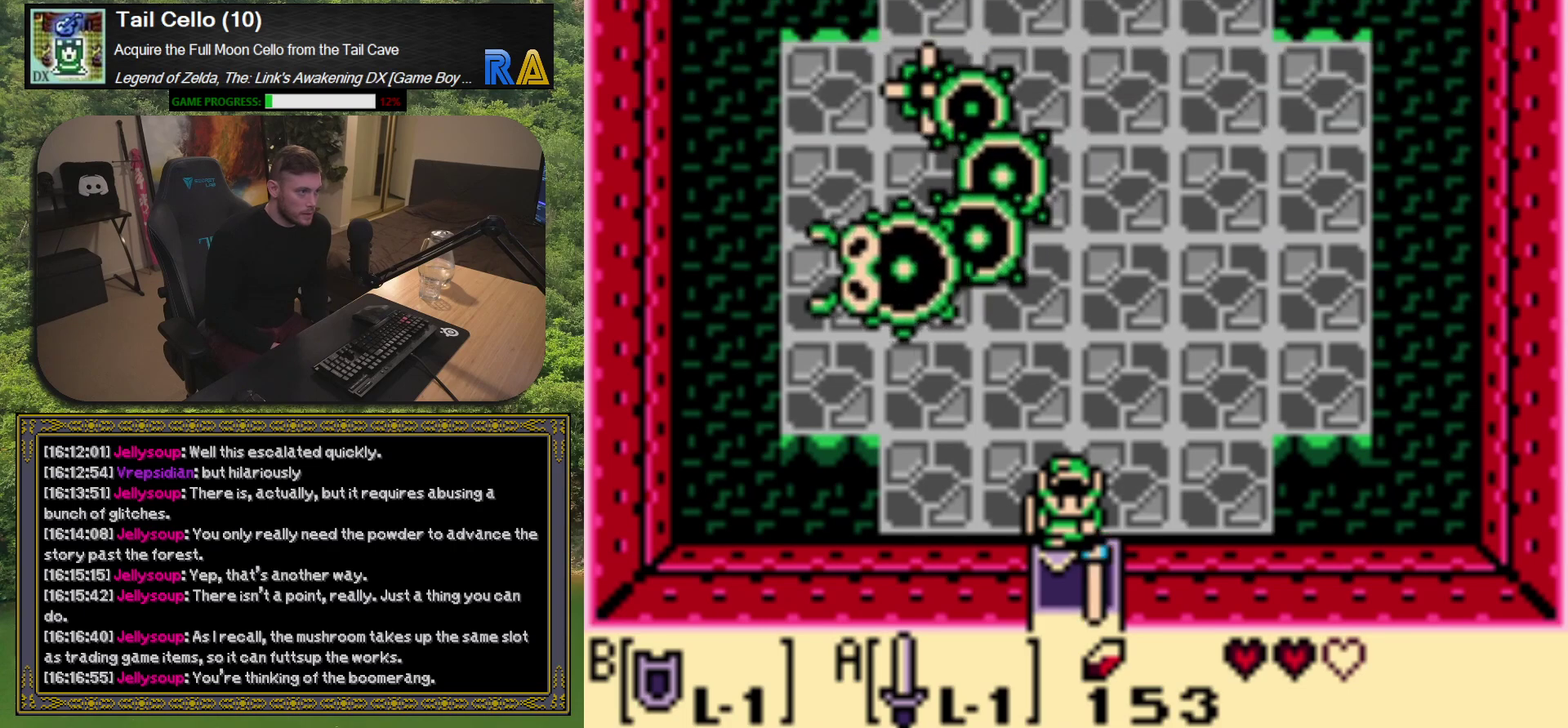
{"buttons": [], "left_stick": "center", "events": [[233, "DPAD_UP", "down"], [283, "DPAD_LEFT", "down"], [483, "A", "up"], [483, "DPAD_LEFT", "up"], [500, "DPAD_UP", "up"]]}